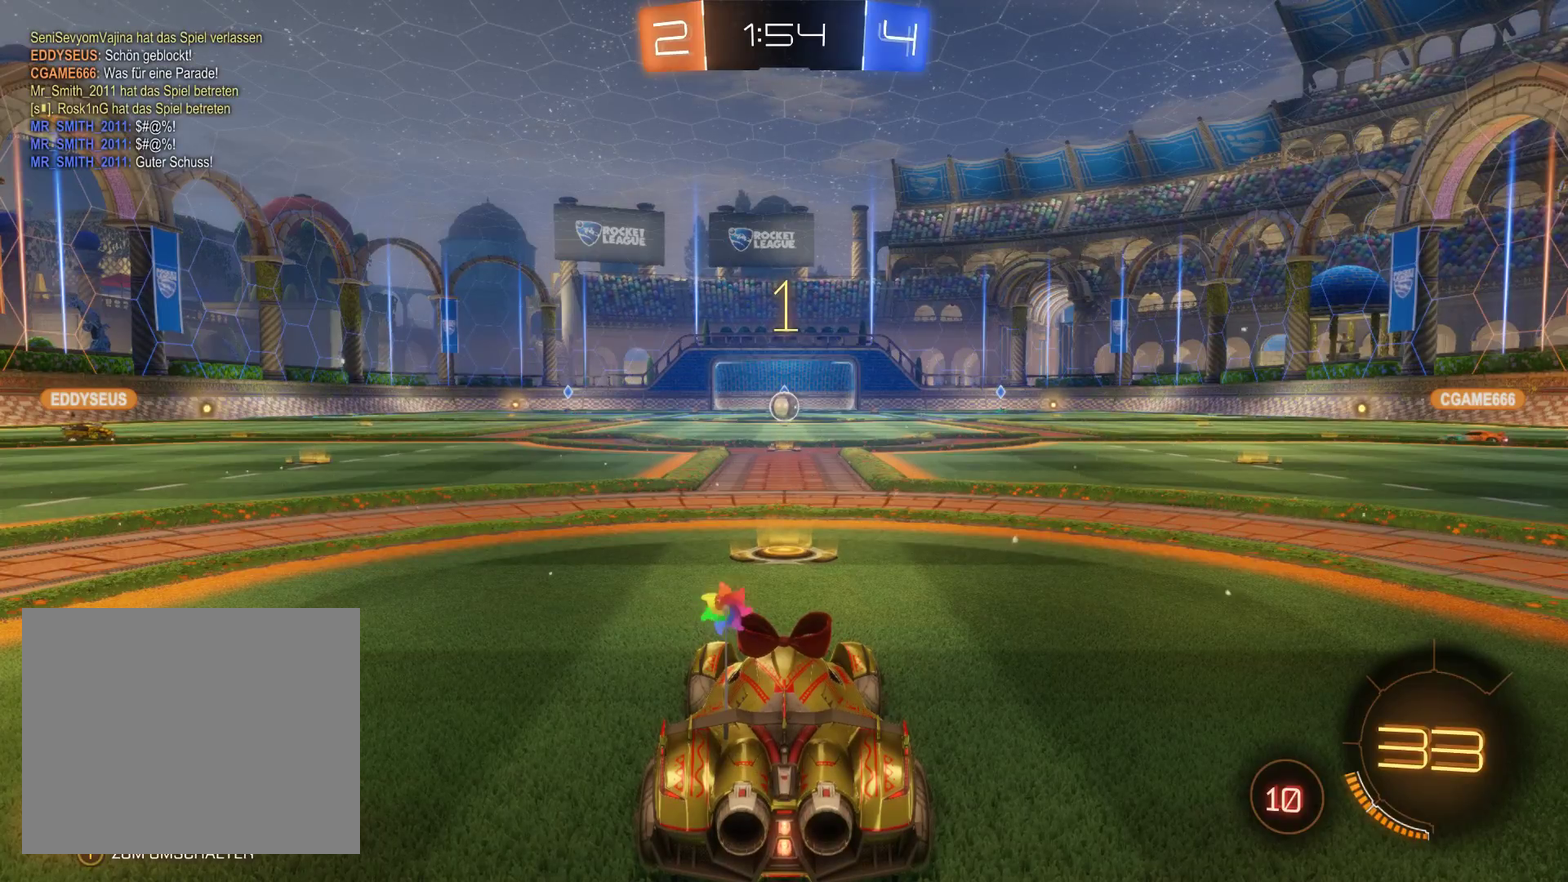
Gameplay with a controller (Xbox layout); each line is a JSON object with the inputs held at the frame after it. "events" lists button and stick changes between this image and that frame as [ms after this image, input, new state], when the widget could be followed in between.
{"buttons": ["R2"], "left_stick": "center", "right_stick": "center", "events": [[267, "R2", "down"]]}
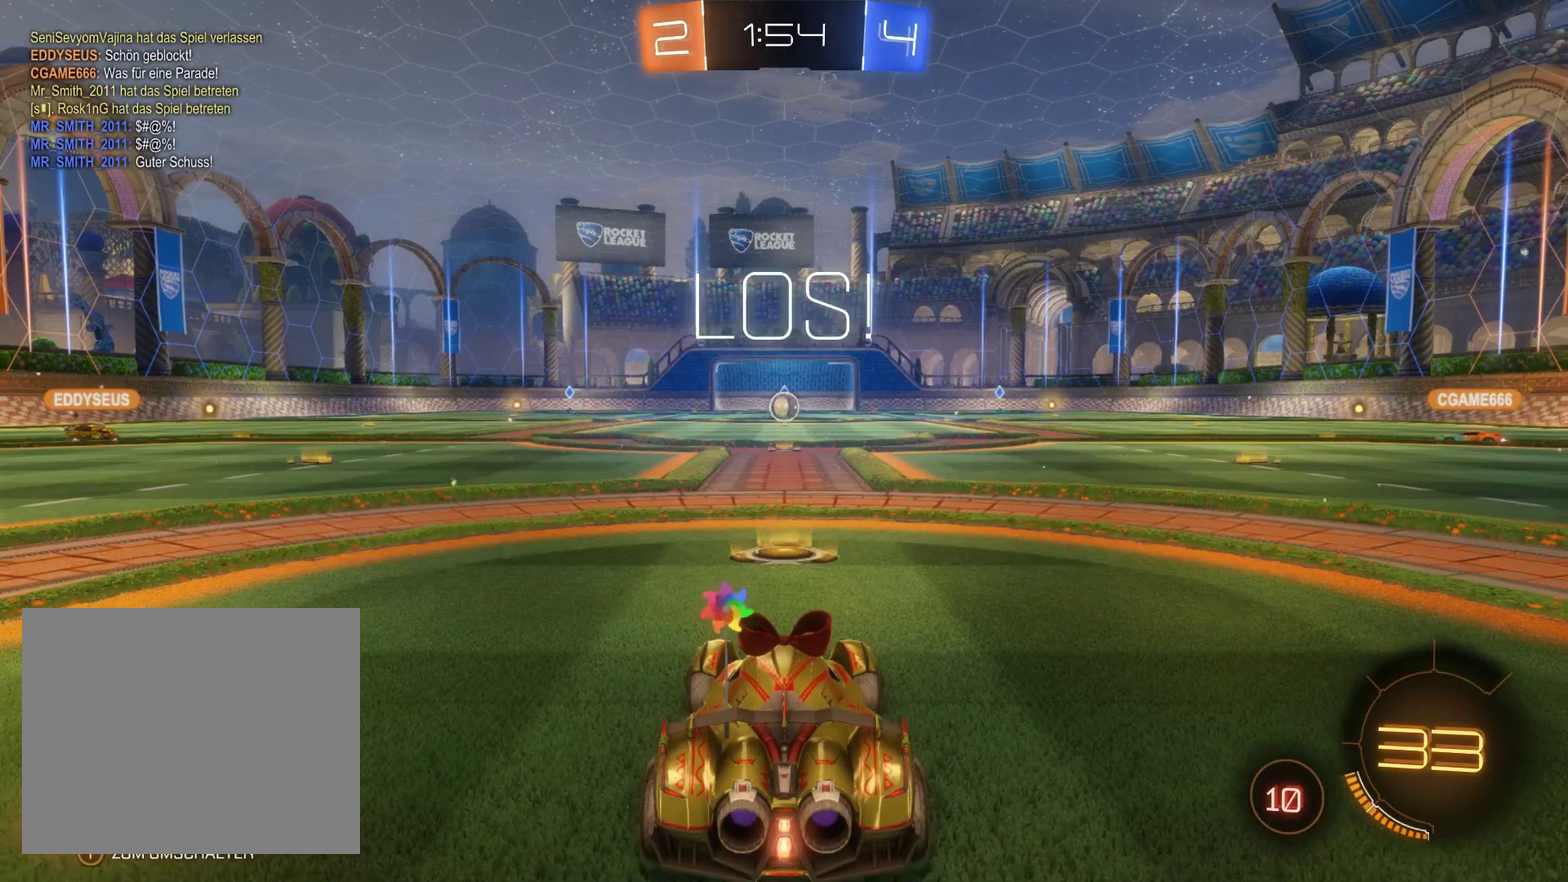
{"buttons": ["R2"], "left_stick": "center", "right_stick": "center", "events": []}
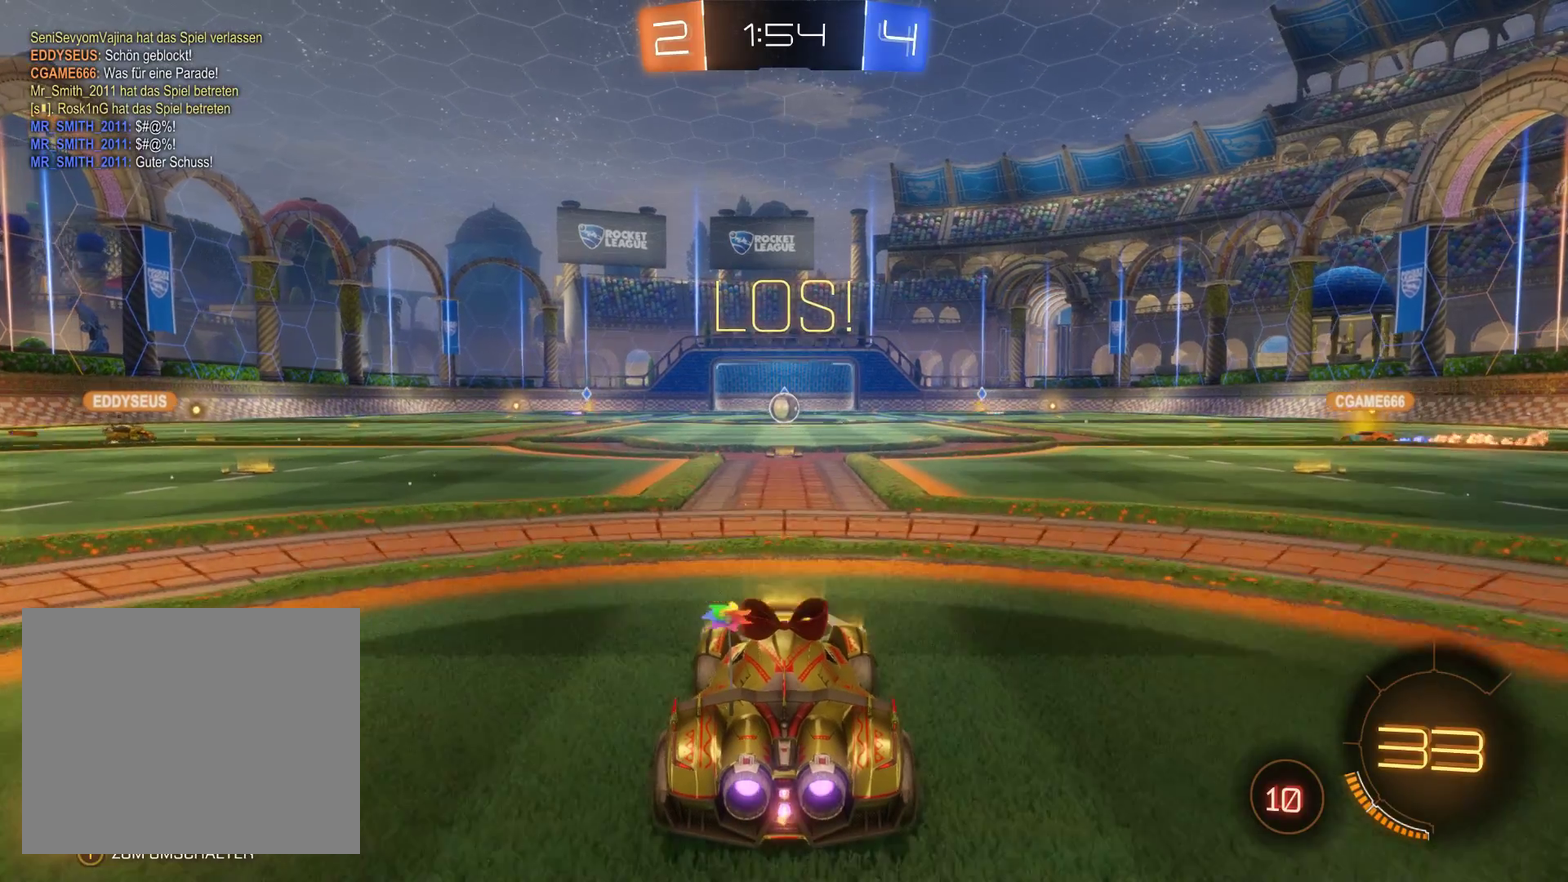
{"buttons": ["R1"], "left_stick": "center", "right_stick": "center", "events": [[33, "R2", "up"], [200, "R1", "down"]]}
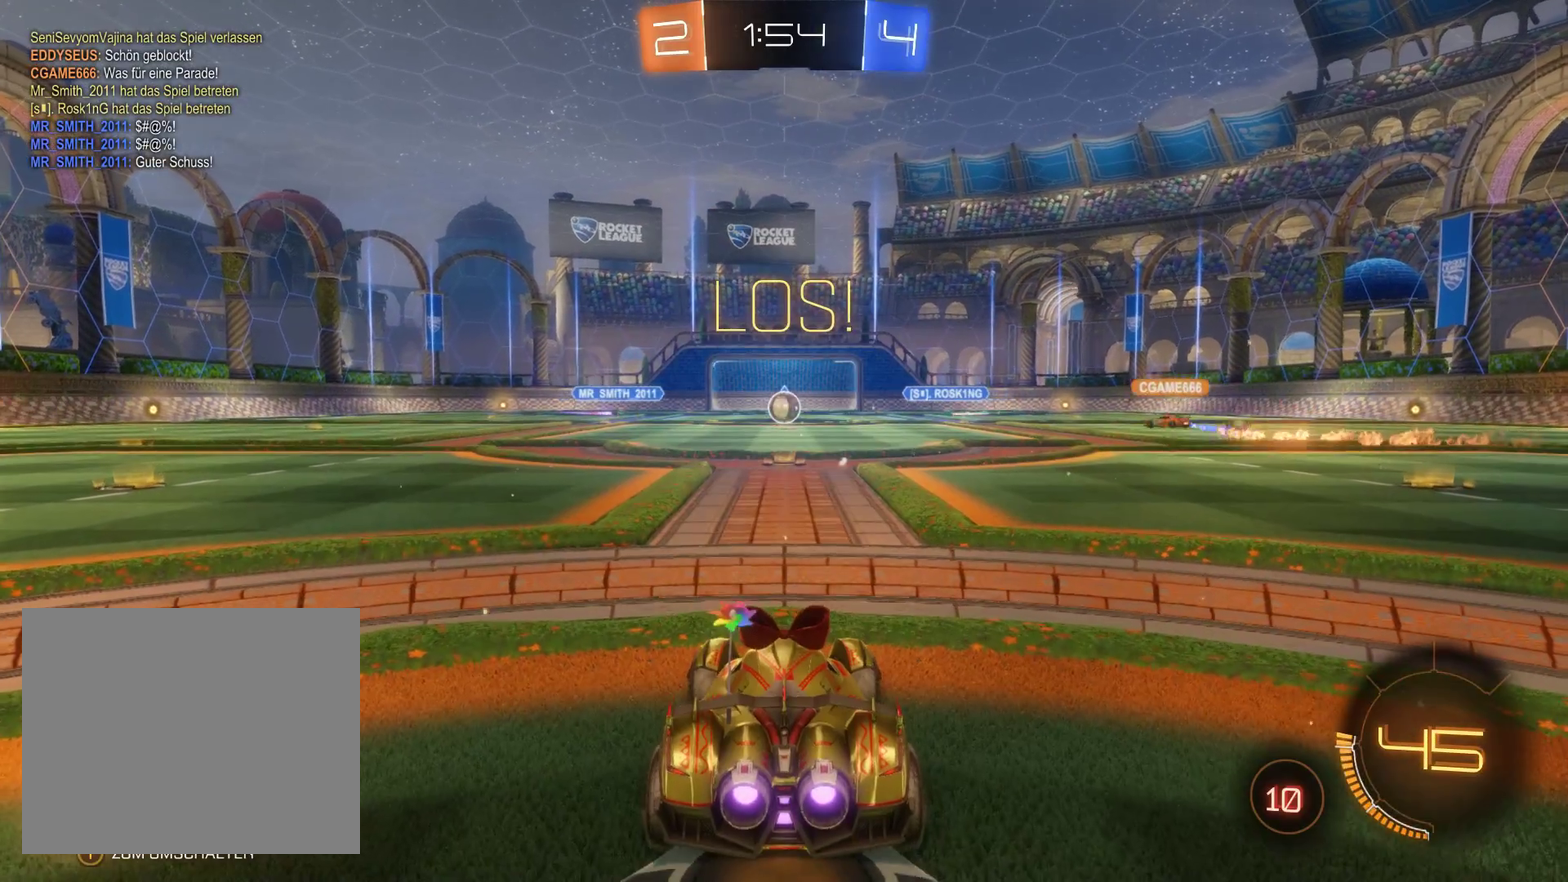
{"buttons": ["R1"], "left_stick": "center", "right_stick": "center", "events": []}
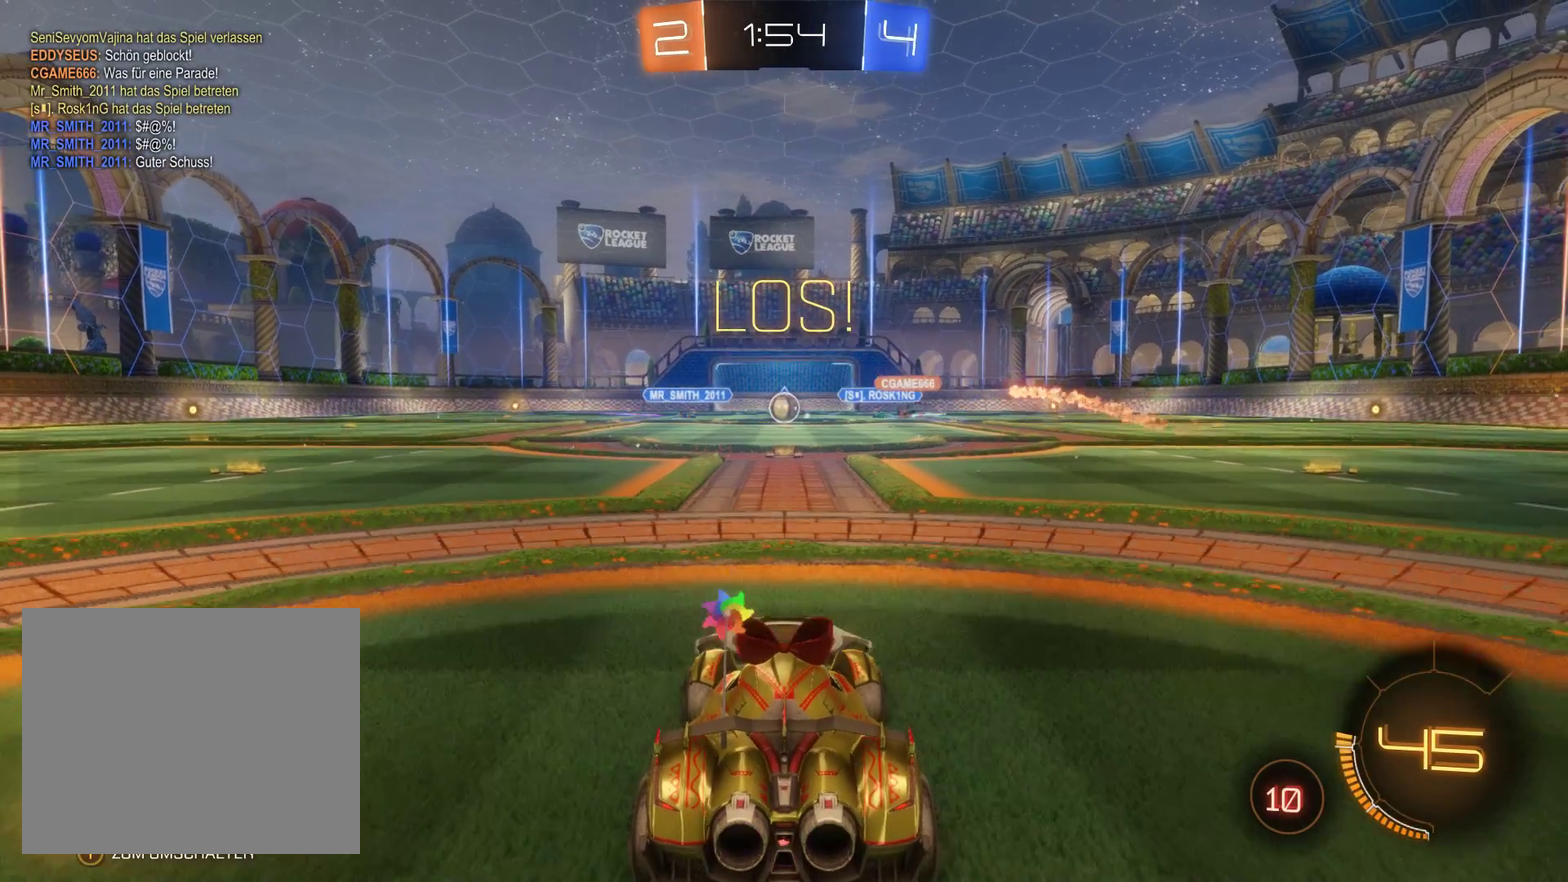
{"buttons": [], "left_stick": "center", "right_stick": "center", "events": [[467, "R1", "up"]]}
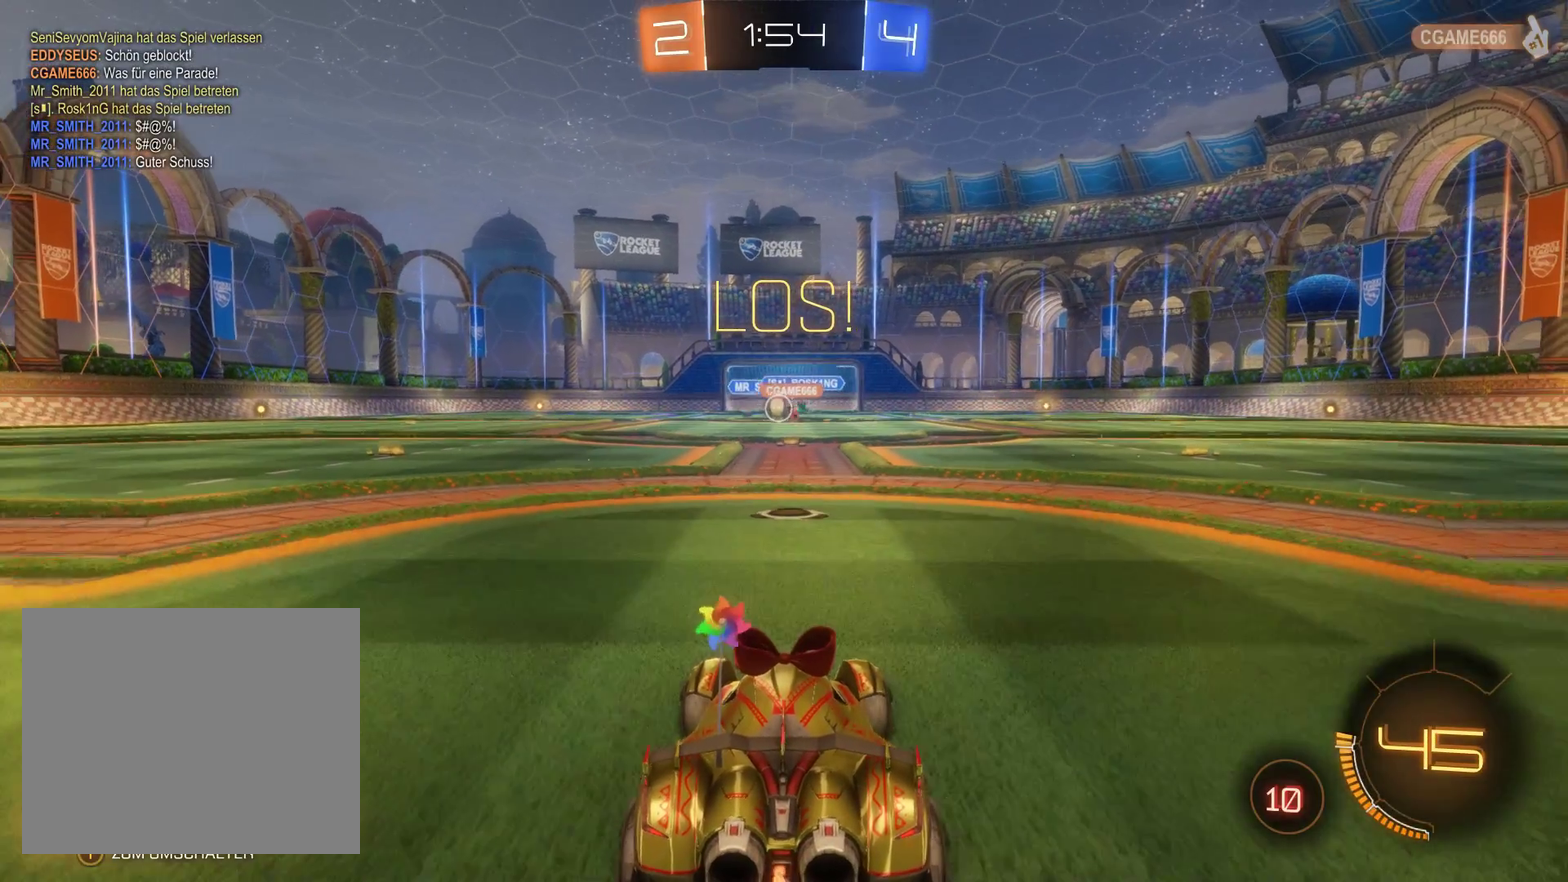
{"buttons": [], "left_stick": "center", "right_stick": "center", "events": []}
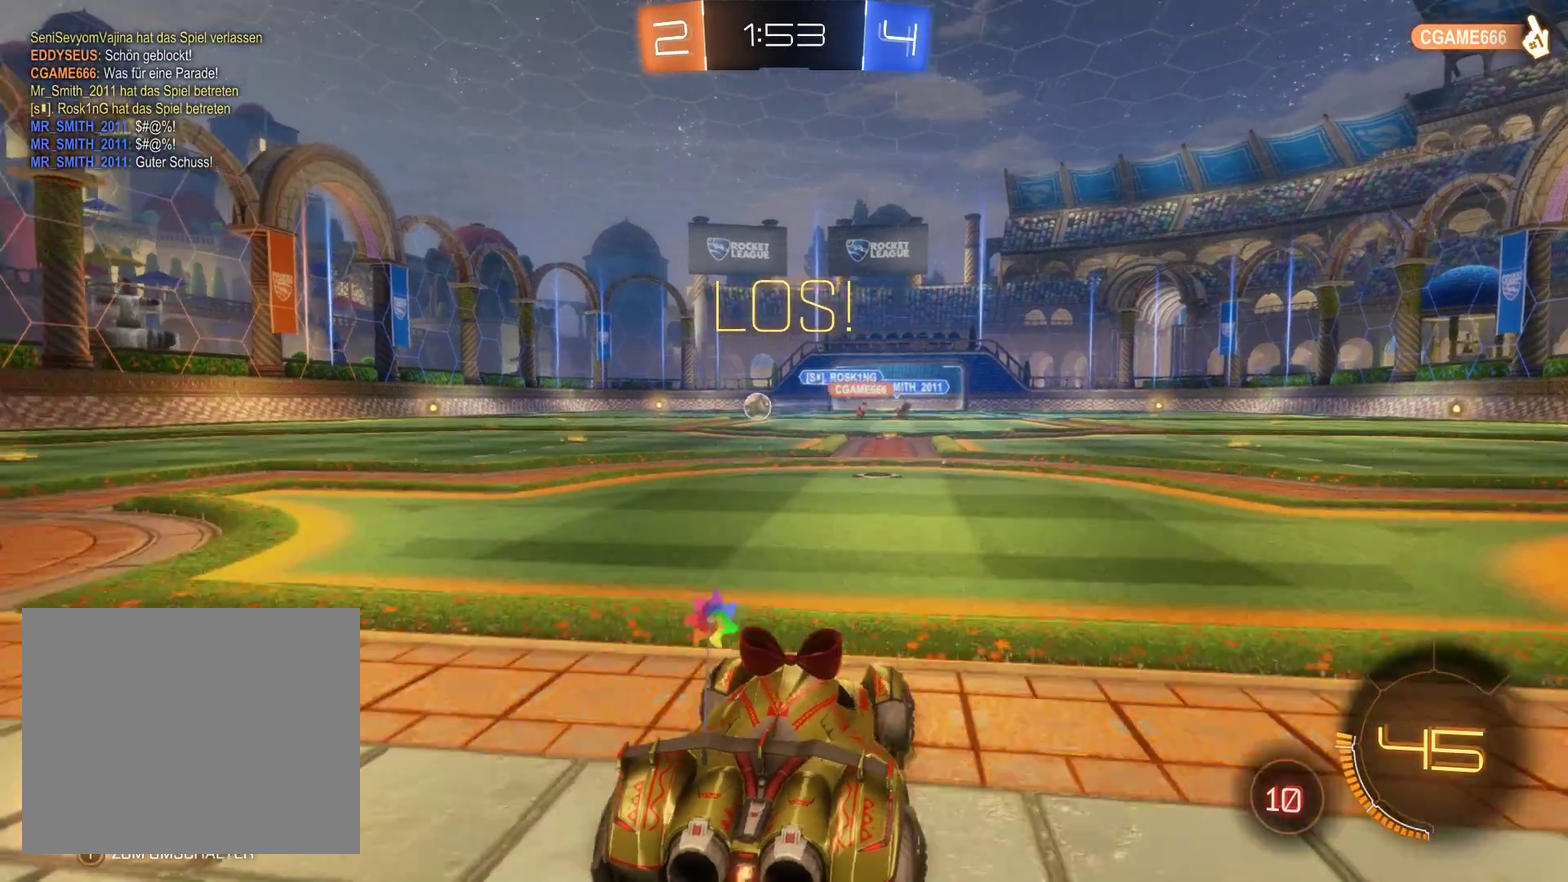
{"buttons": ["R2"], "left_stick": "center", "right_stick": "center", "events": [[200, "R2", "down"]]}